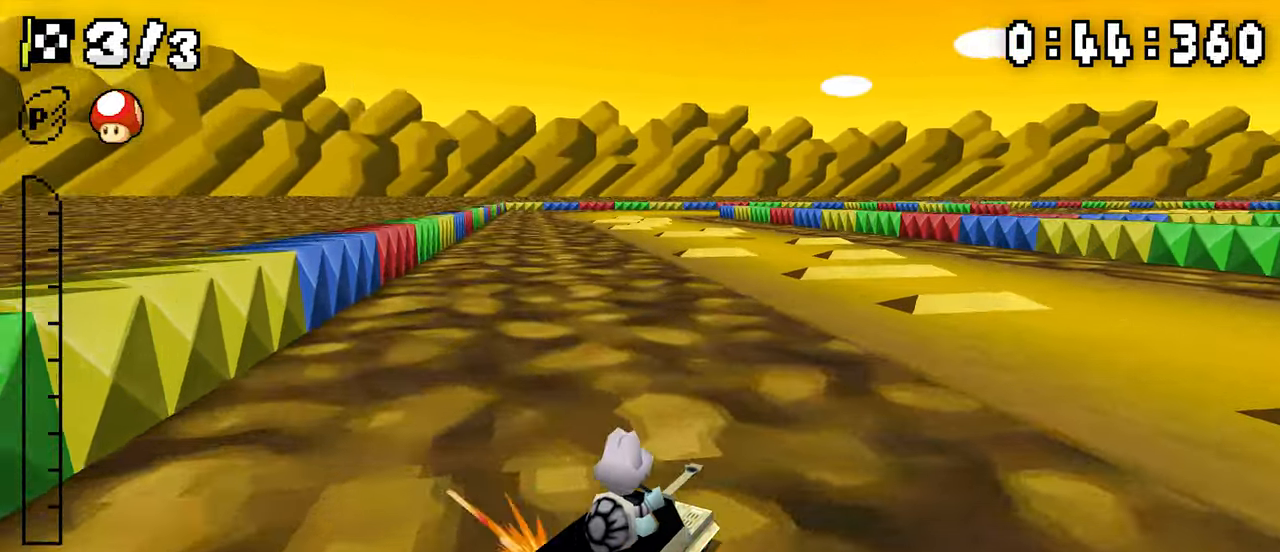
Gameplay with a controller (Nintendo layout); each line is a JSON object with the inputs held at the frame after it (dt_ms = milliseconds from this image to that frame). "events" lists button and stick changes between this image and that frame as [ms after this image, input, new state], when the widget could be followed in between. Not read: L3 R3.
{"dt_ms": 500, "buttons": ["A", "DPAD_RIGHT"]}
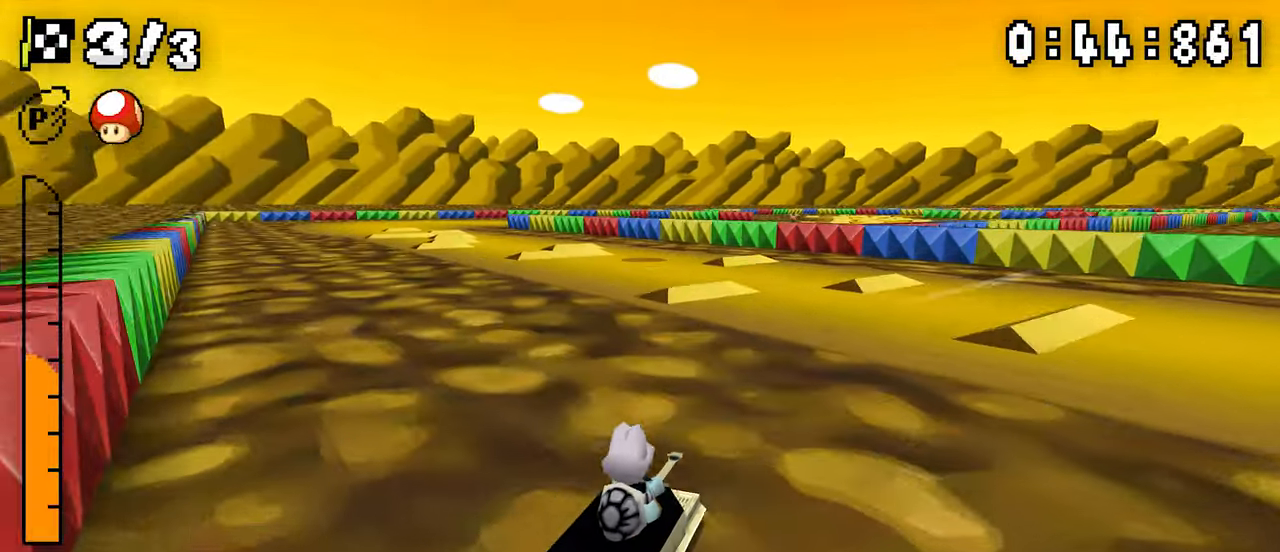
{"dt_ms": 500, "buttons": ["A", "R1"], "events": [[50, "DPAD_RIGHT", "up"], [350, "R1", "down"]]}
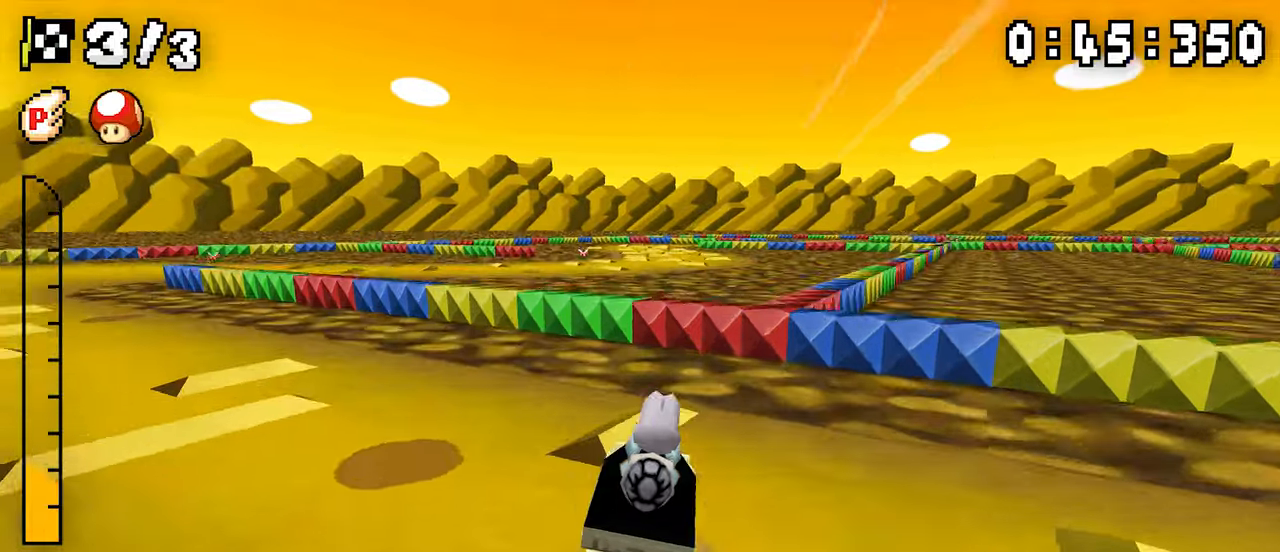
{"dt_ms": 500, "buttons": ["A"]}
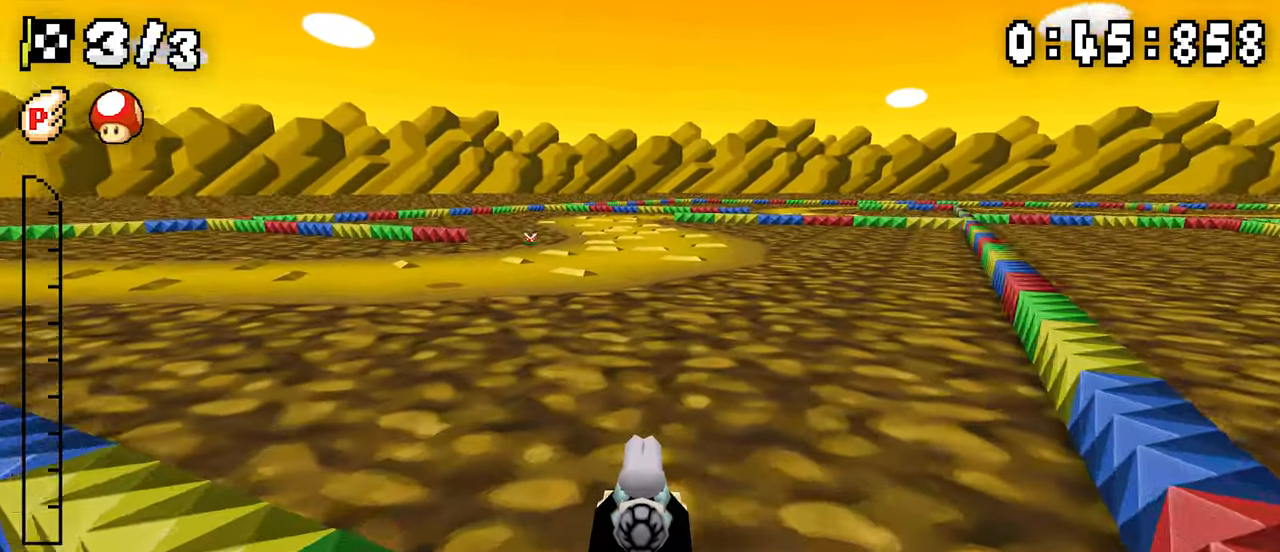
{"dt_ms": 500, "buttons": ["A", "R1", "DPAD_RIGHT"], "events": [[200, "DPAD_RIGHT", "down"], [250, "R1", "down"]]}
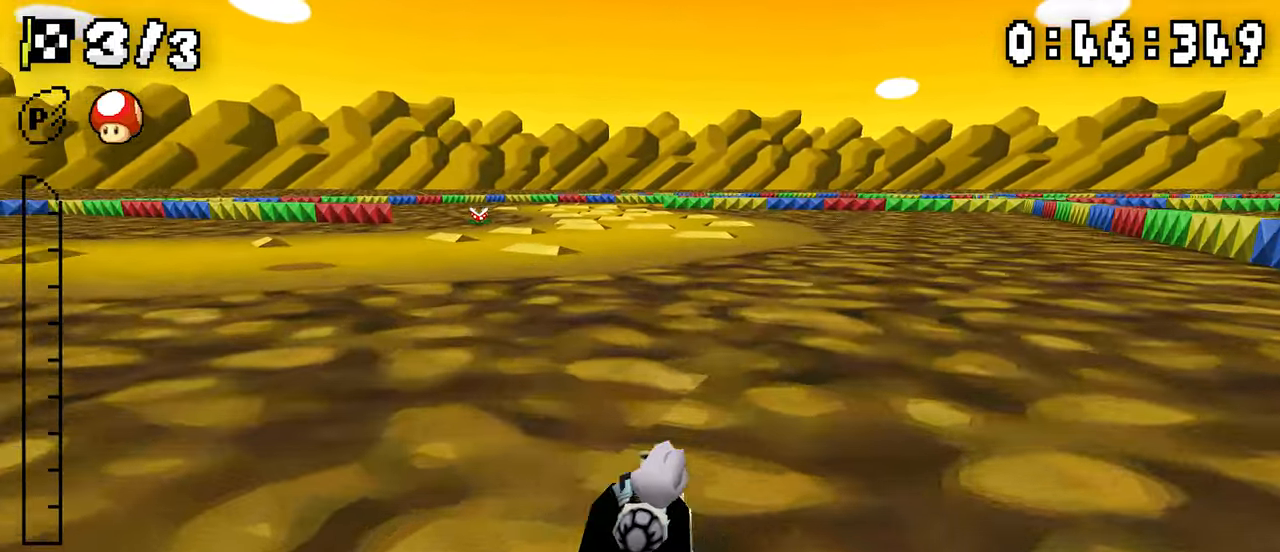
{"dt_ms": 500, "buttons": ["A", "R1", "DPAD_LEFT"], "events": [[34, "DPAD_RIGHT", "up"], [50, "DPAD_LEFT", "down"], [234, "DPAD_LEFT", "up"], [250, "DPAD_RIGHT", "down"], [434, "DPAD_RIGHT", "up"], [450, "DPAD_LEFT", "down"]]}
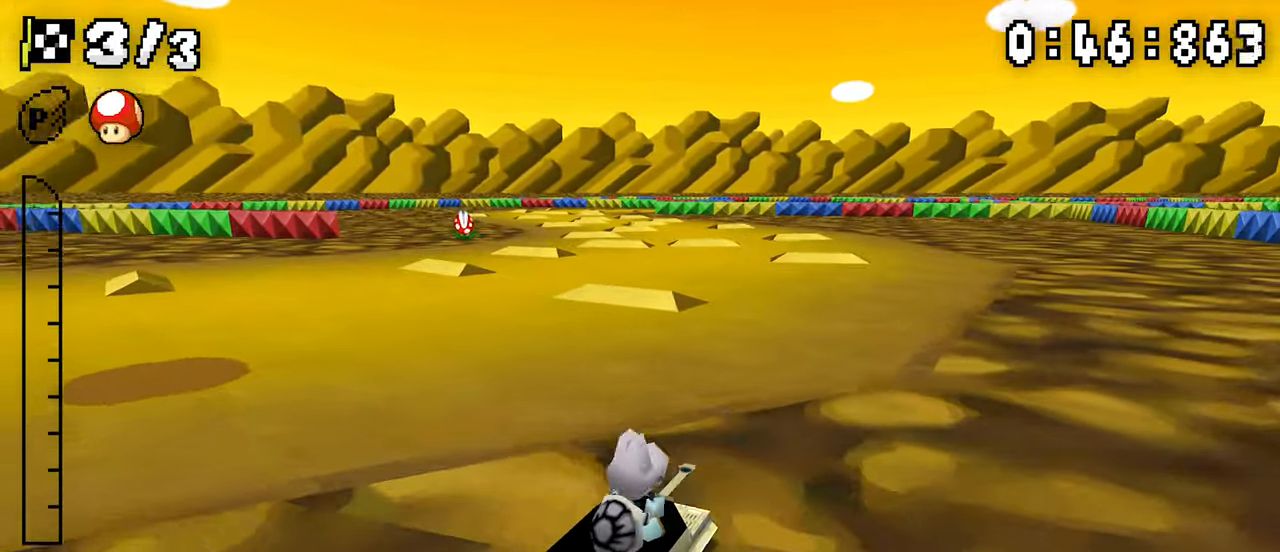
{"dt_ms": 500, "buttons": ["A", "R1", "DPAD_LEFT"], "events": [[117, "DPAD_LEFT", "up"], [134, "DPAD_RIGHT", "down"], [200, "R1", "up"], [217, "DPAD_RIGHT", "up"], [284, "R1", "down"], [317, "DPAD_LEFT", "down"]]}
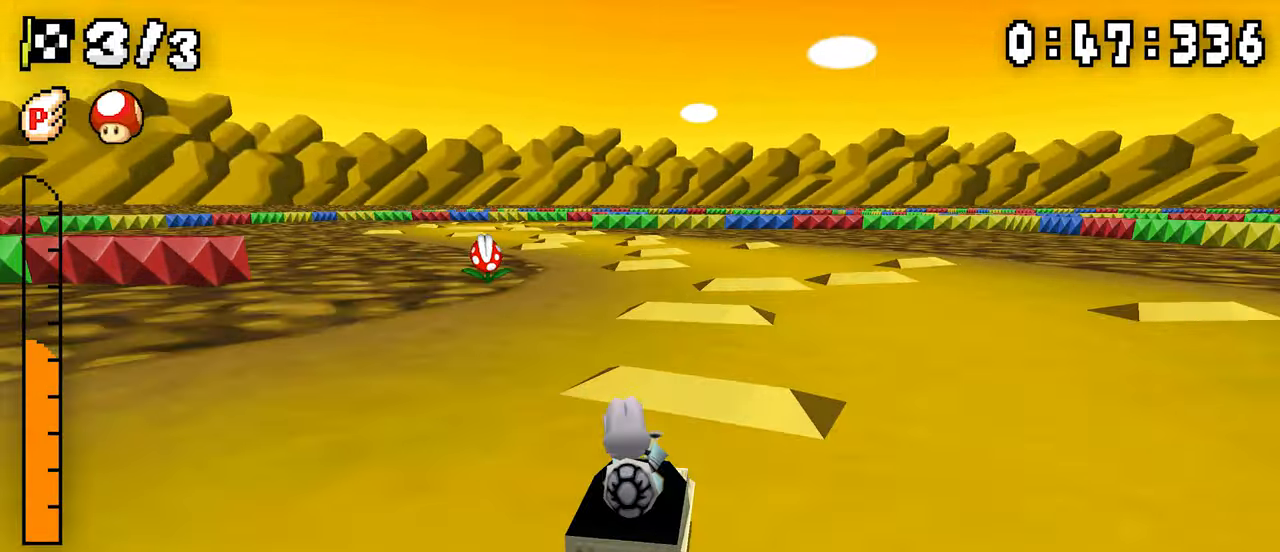
{"dt_ms": 500, "buttons": ["A", "R1", "DPAD_LEFT"], "events": [[84, "R1", "up"], [100, "DPAD_LEFT", "up"], [184, "R1", "down"], [367, "DPAD_RIGHT", "down"], [450, "DPAD_RIGHT", "up"], [467, "DPAD_LEFT", "down"]]}
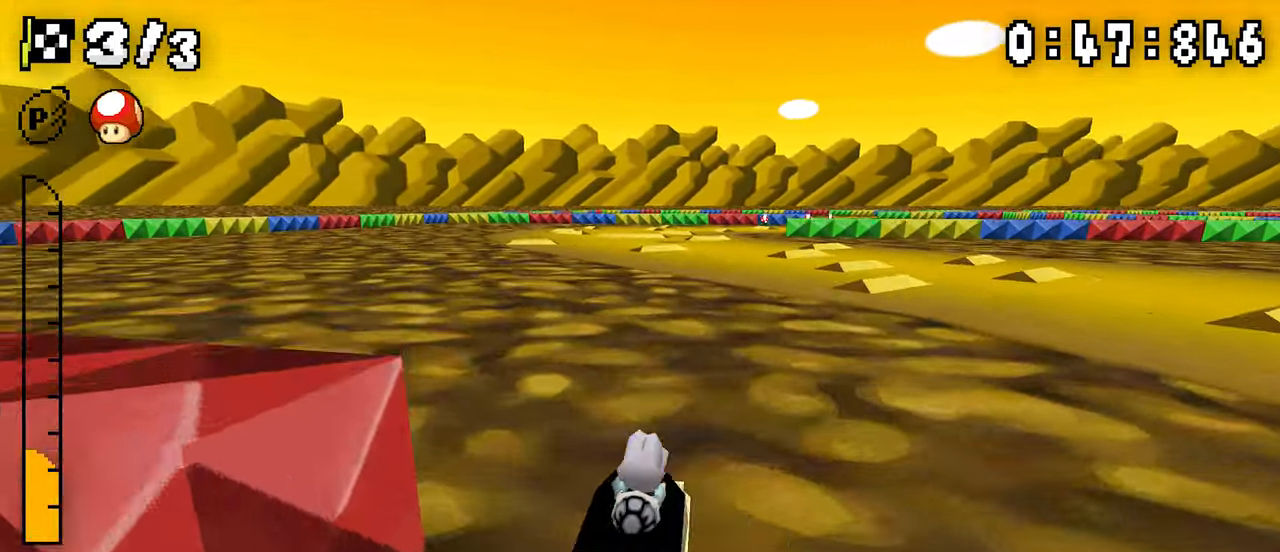
{"dt_ms": 500, "buttons": ["A", "R1", "DPAD_LEFT"]}
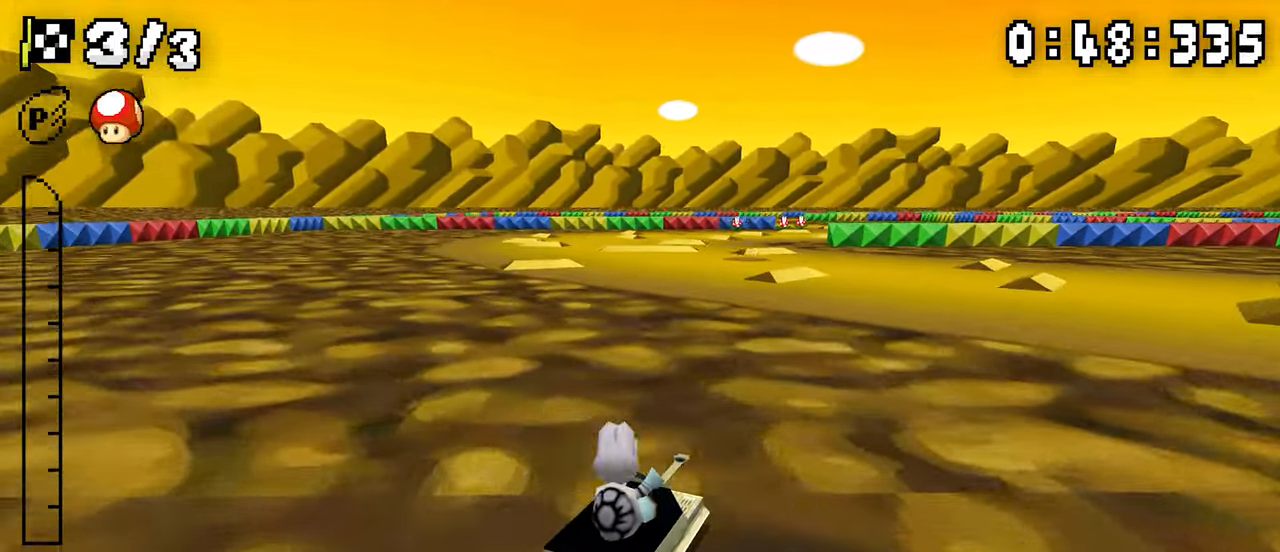
{"dt_ms": 500, "buttons": ["A", "R1", "DPAD_LEFT"], "events": []}
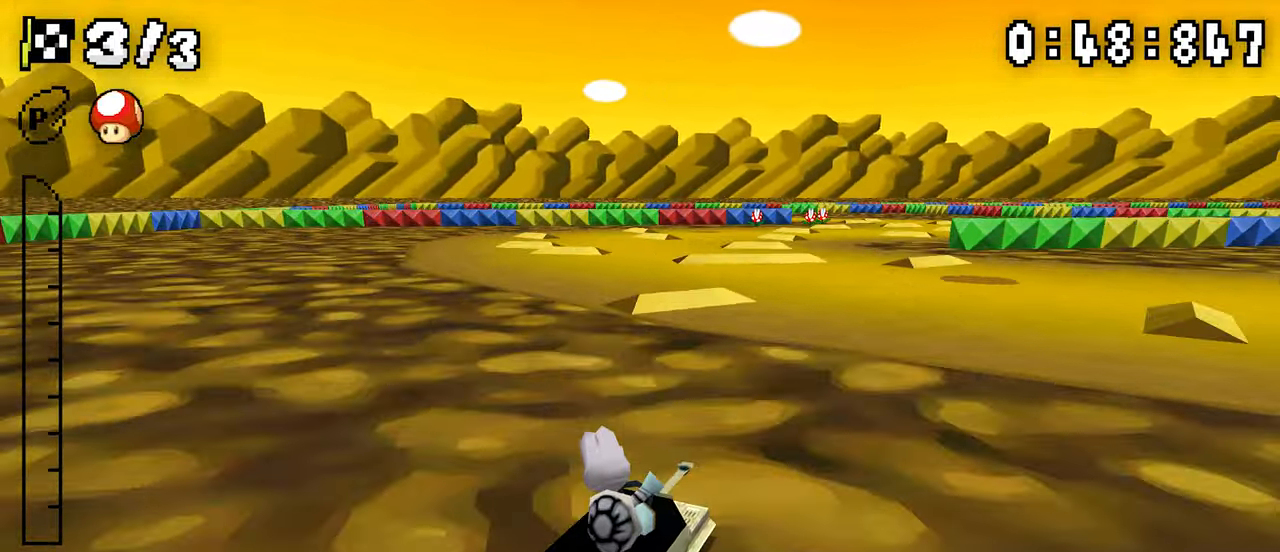
{"dt_ms": 500, "buttons": ["A"], "events": [[34, "DPAD_LEFT", "up"], [67, "DPAD_RIGHT", "down"], [117, "DPAD_RIGHT", "up"], [150, "DPAD_LEFT", "down"], [200, "R1", "up"], [417, "DPAD_LEFT", "up"]]}
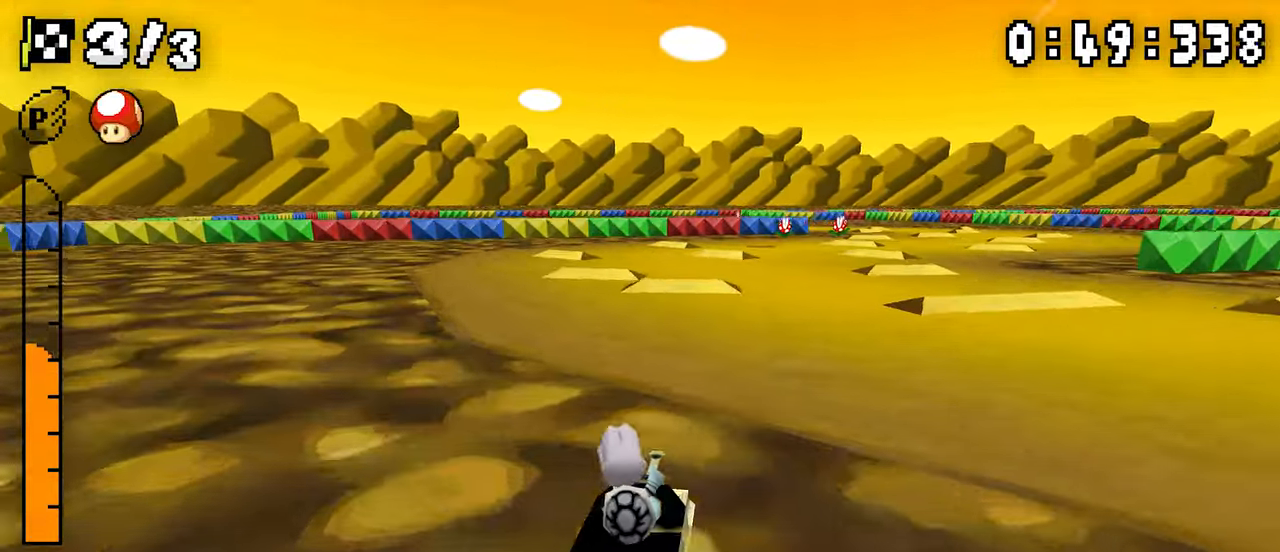
{"dt_ms": 500, "buttons": ["A"], "events": [[167, "DPAD_LEFT", "down"], [250, "DPAD_LEFT", "up"], [350, "DPAD_RIGHT", "down"], [450, "DPAD_RIGHT", "up"]]}
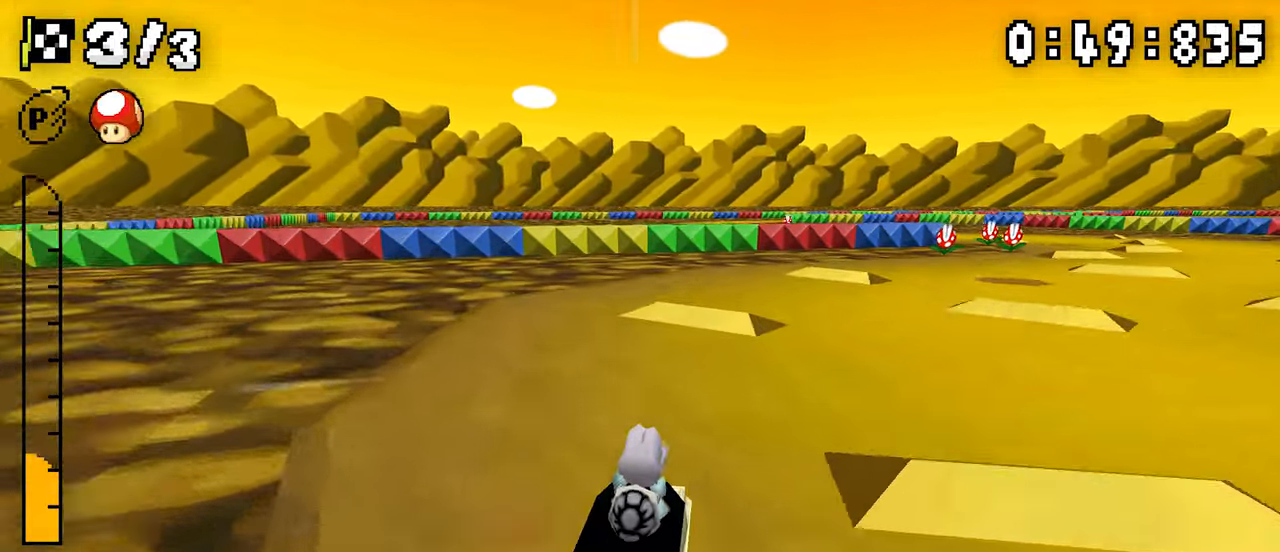
{"dt_ms": 500, "buttons": ["A", "R1"], "events": [[200, "R1", "down"]]}
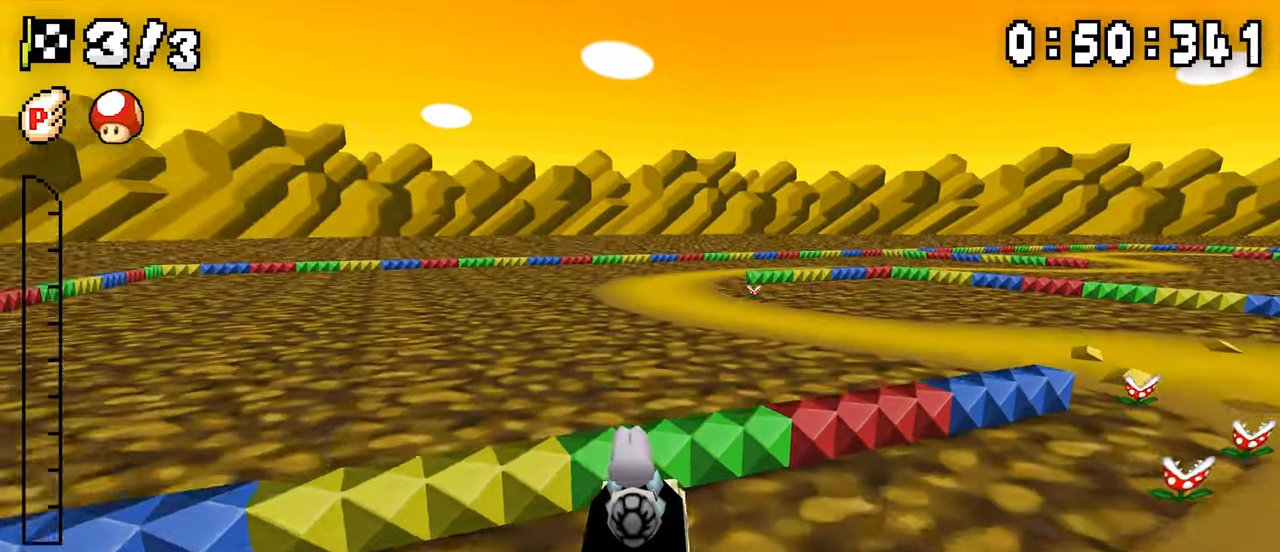
{"dt_ms": 500, "buttons": ["A", "R1"]}
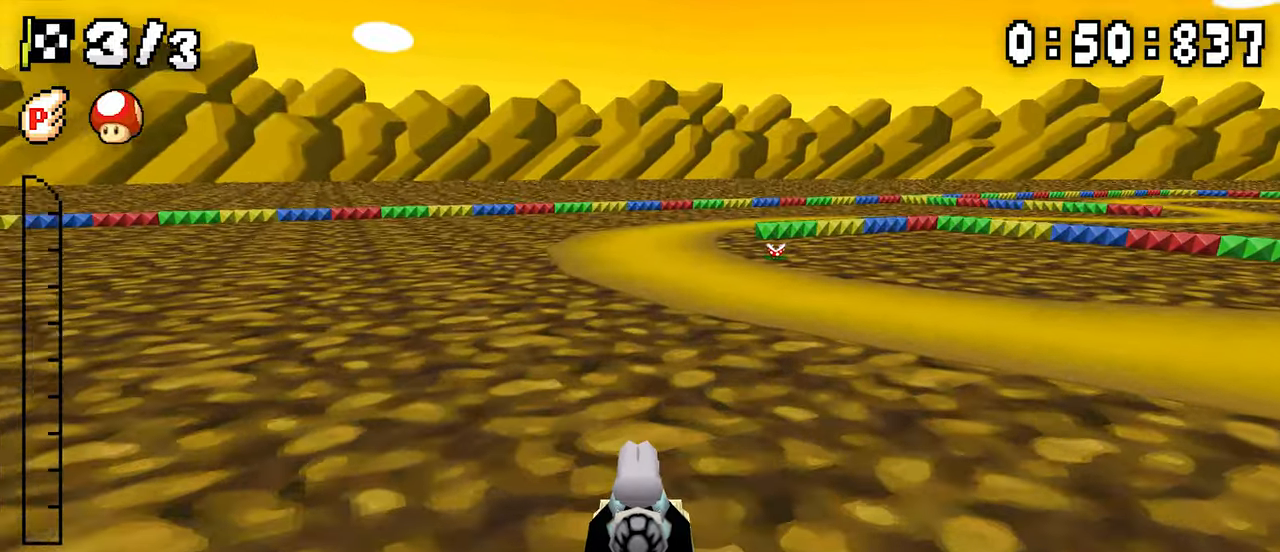
{"dt_ms": 500, "buttons": ["A", "R1", "DPAD_RIGHT"], "events": [[416, "DPAD_RIGHT", "down"]]}
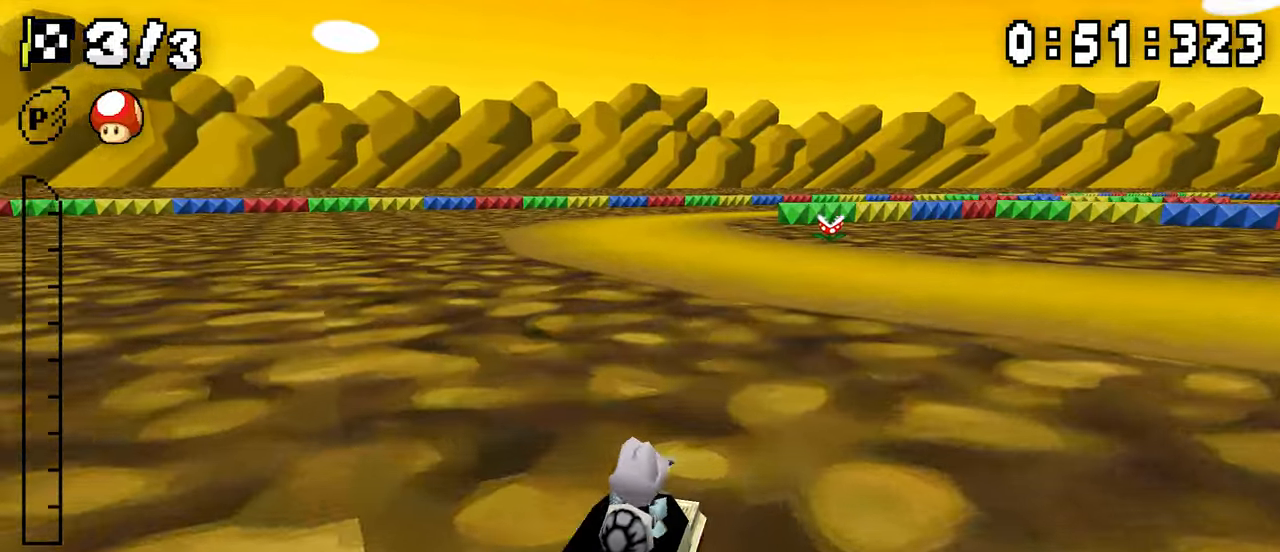
{"dt_ms": 500, "buttons": ["A", "R1", "DPAD_LEFT"], "events": [[33, "DPAD_RIGHT", "up"], [50, "DPAD_LEFT", "down"], [200, "DPAD_LEFT", "up"], [216, "DPAD_RIGHT", "down"], [366, "DPAD_RIGHT", "up"], [400, "DPAD_LEFT", "down"]]}
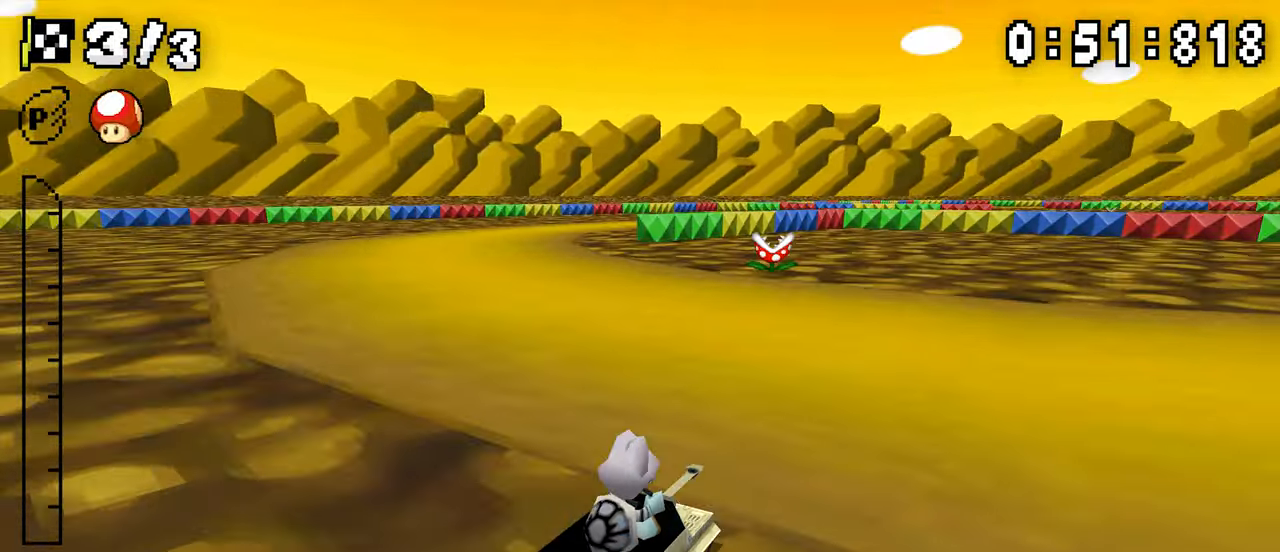
{"dt_ms": 500, "buttons": ["A", "R1", "DPAD_LEFT"], "events": [[50, "DPAD_LEFT", "up"], [66, "DPAD_RIGHT", "down"], [116, "R1", "up"], [133, "DPAD_RIGHT", "up"], [166, "R1", "down"], [200, "DPAD_RIGHT", "down"], [433, "DPAD_RIGHT", "up"], [450, "DPAD_LEFT", "down"]]}
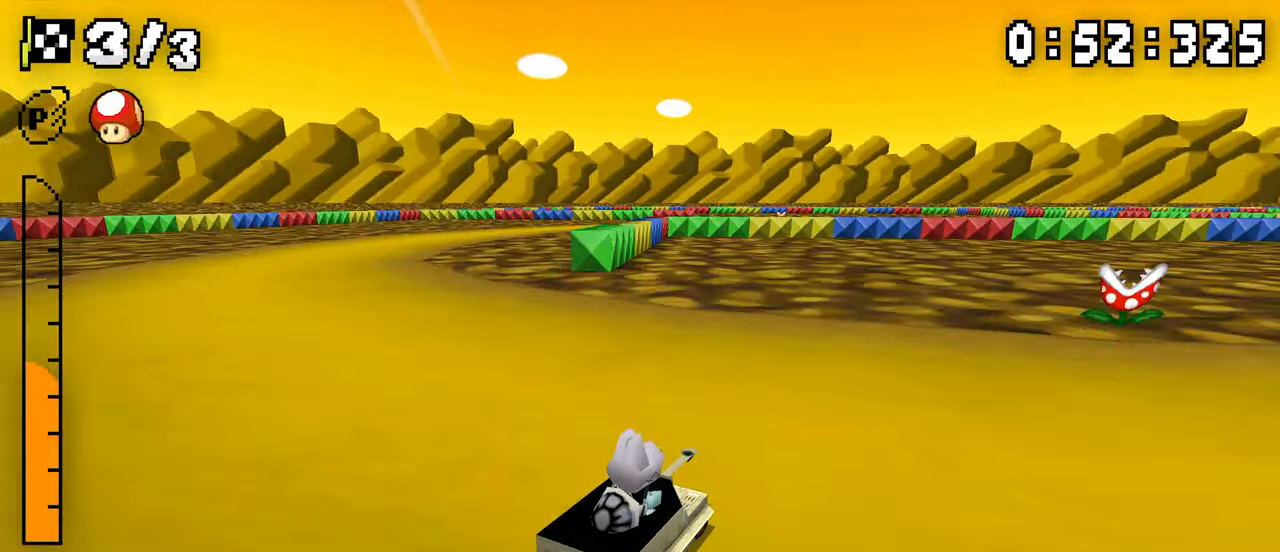
{"dt_ms": 500, "buttons": ["A", "R1", "DPAD_RIGHT"]}
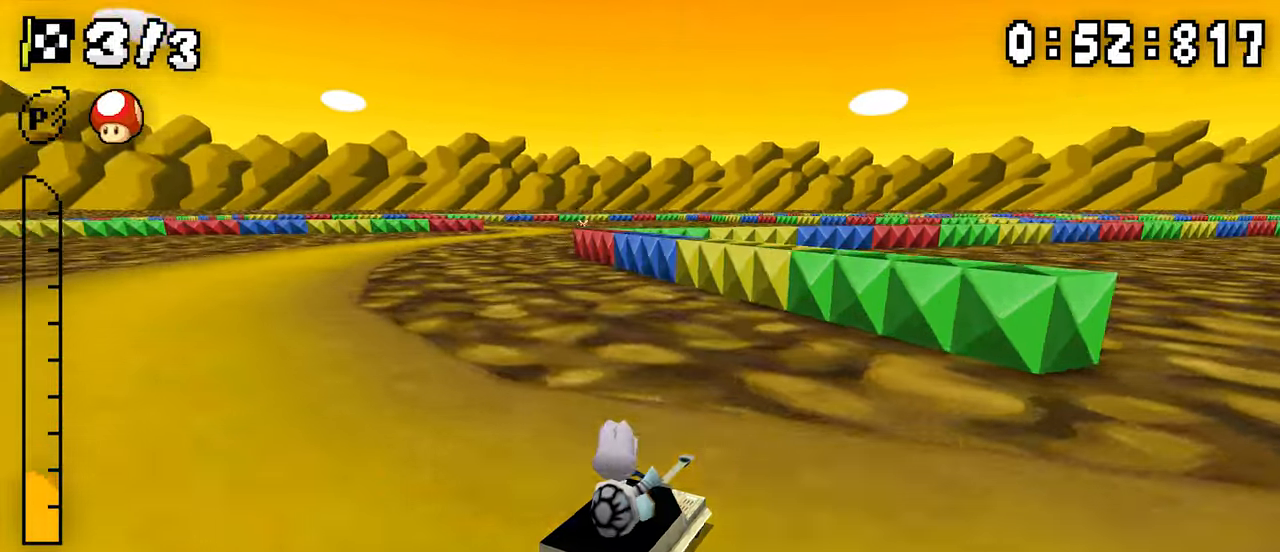
{"dt_ms": 500, "buttons": ["A", "R1", "DPAD_RIGHT"], "events": [[33, "R1", "up"], [50, "DPAD_RIGHT", "up"], [66, "DPAD_LEFT", "down"], [83, "R1", "down"], [333, "DPAD_LEFT", "up"], [350, "DPAD_RIGHT", "down"]]}
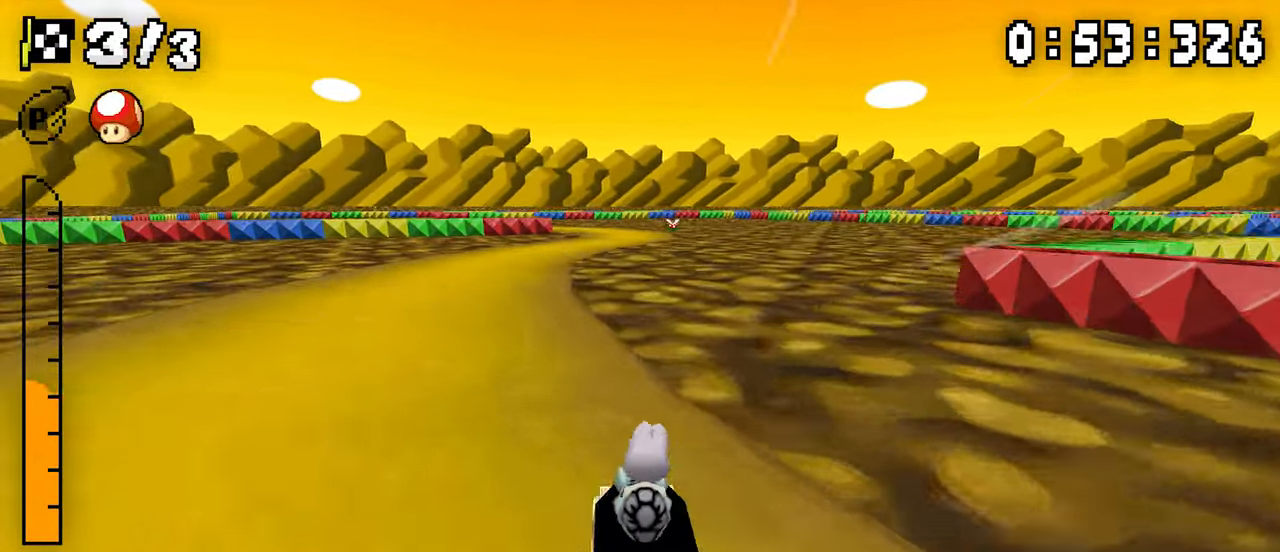
{"dt_ms": 1000, "buttons": ["A", "R1", "DPAD_RIGHT"]}
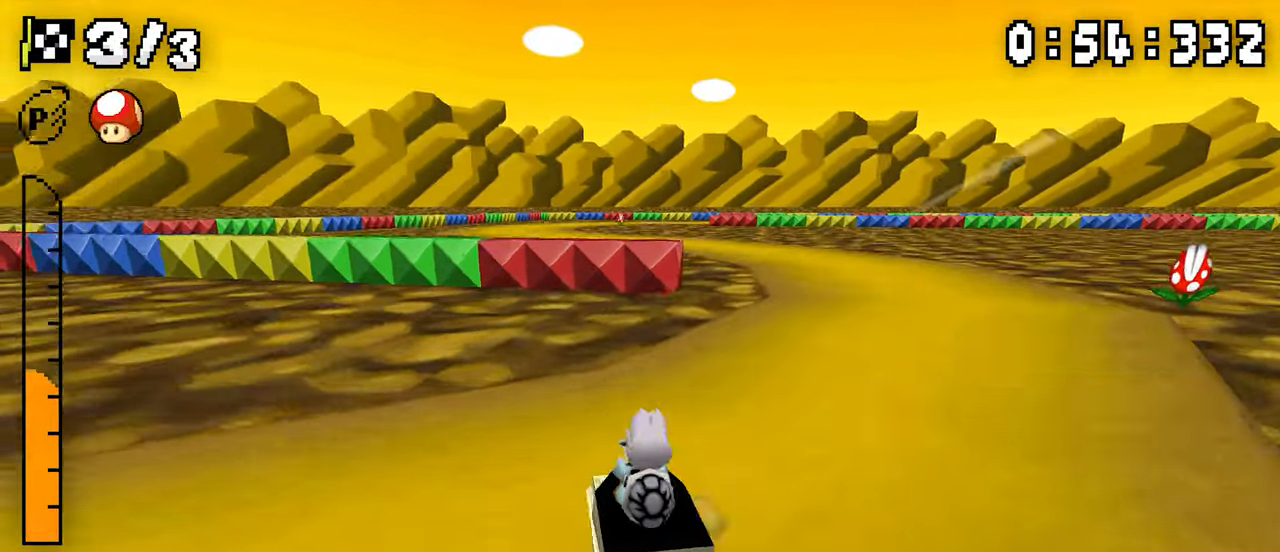
{"dt_ms": 500, "buttons": ["A", "R1", "DPAD_RIGHT"], "events": [[83, "DPAD_RIGHT", "up"], [100, "DPAD_LEFT", "down"], [450, "DPAD_LEFT", "up"], [466, "DPAD_RIGHT", "down"]]}
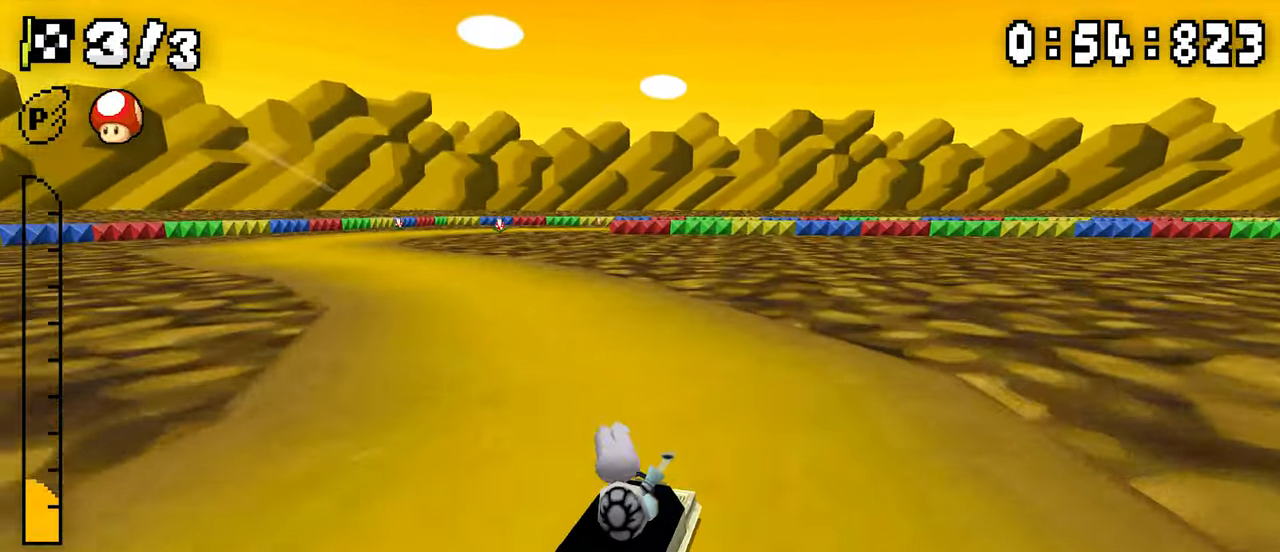
{"dt_ms": 500, "buttons": ["A"], "events": [[116, "DPAD_RIGHT", "up"], [133, "DPAD_LEFT", "down"], [300, "DPAD_LEFT", "up"], [400, "R1", "up"]]}
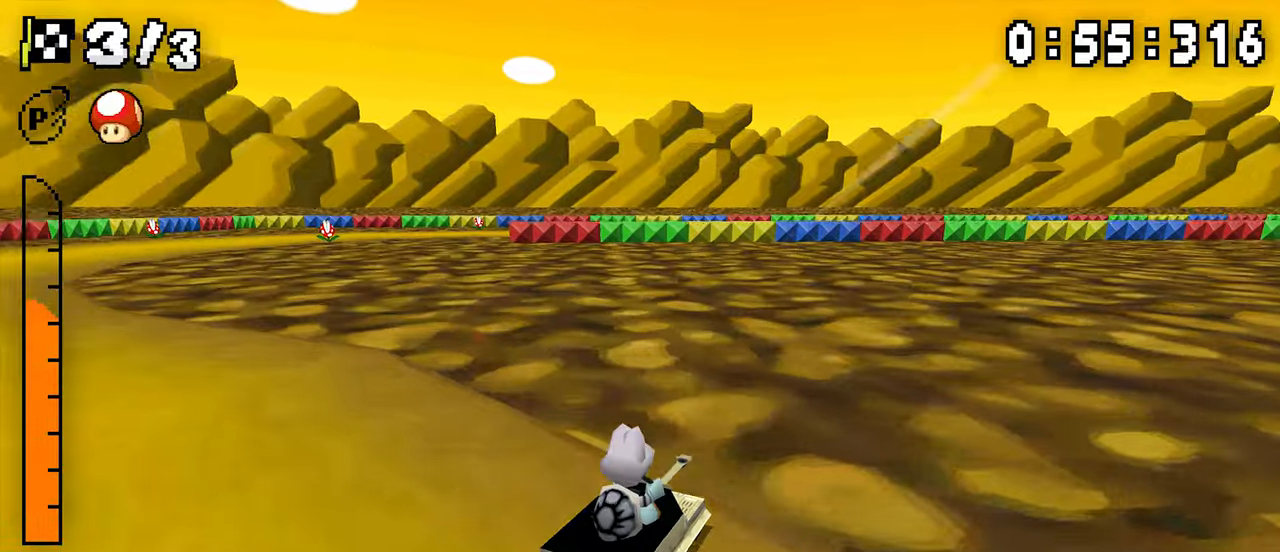
{"dt_ms": 500, "buttons": ["A", "R1", "DPAD_LEFT"], "events": [[33, "R1", "down"], [217, "DPAD_RIGHT", "down"], [317, "DPAD_RIGHT", "up"], [333, "DPAD_LEFT", "down"]]}
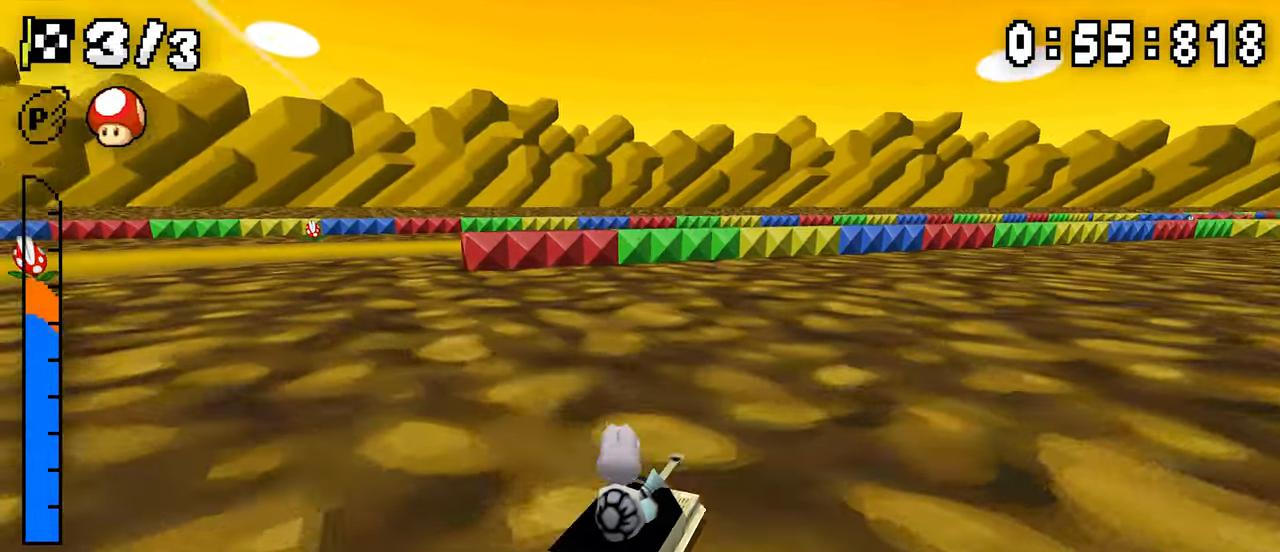
{"dt_ms": 500, "buttons": ["A", "DPAD_RIGHT"], "events": [[117, "DPAD_LEFT", "up"], [150, "DPAD_RIGHT", "down"], [333, "R1", "up"]]}
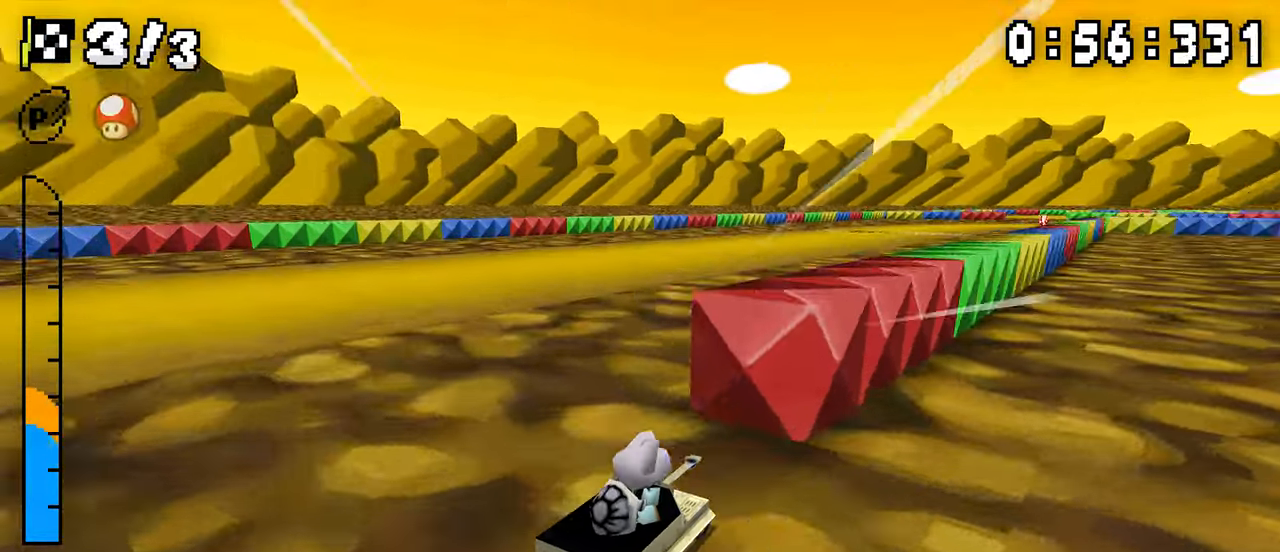
{"dt_ms": 500, "buttons": ["A", "R1", "DPAD_RIGHT"], "events": [[133, "DPAD_RIGHT", "up"], [150, "R1", "down"], [183, "DPAD_LEFT", "down"], [417, "DPAD_LEFT", "up"], [433, "DPAD_RIGHT", "down"]]}
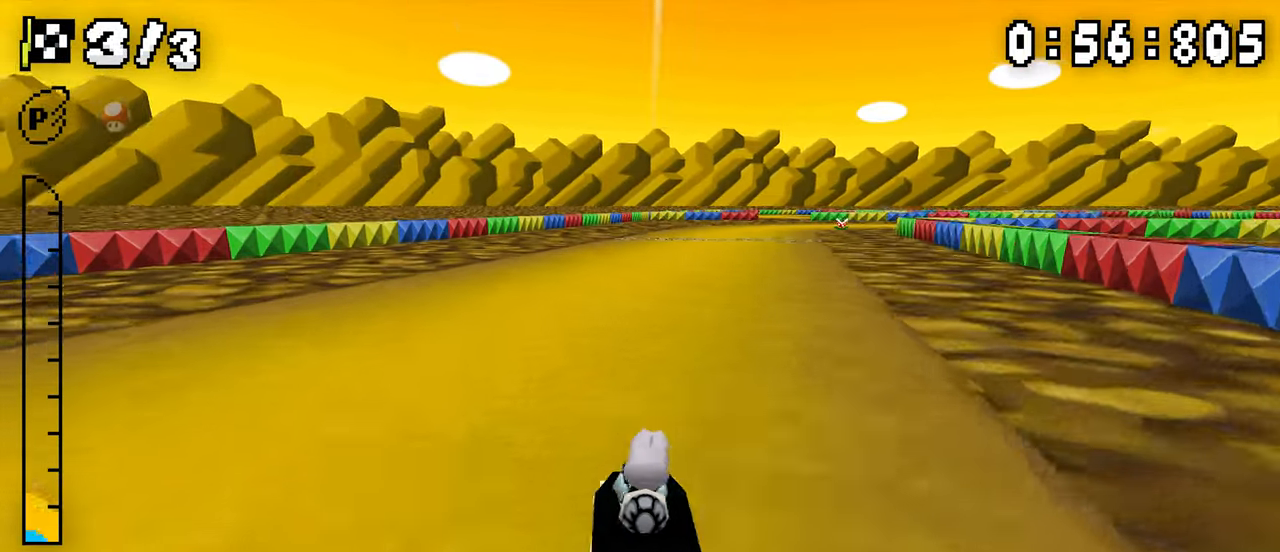
{"dt_ms": 500, "buttons": ["A"], "events": [[83, "DPAD_RIGHT", "up"], [100, "DPAD_LEFT", "down"], [250, "DPAD_LEFT", "up"], [267, "DPAD_RIGHT", "down"], [433, "DPAD_RIGHT", "up"], [467, "R1", "up"]]}
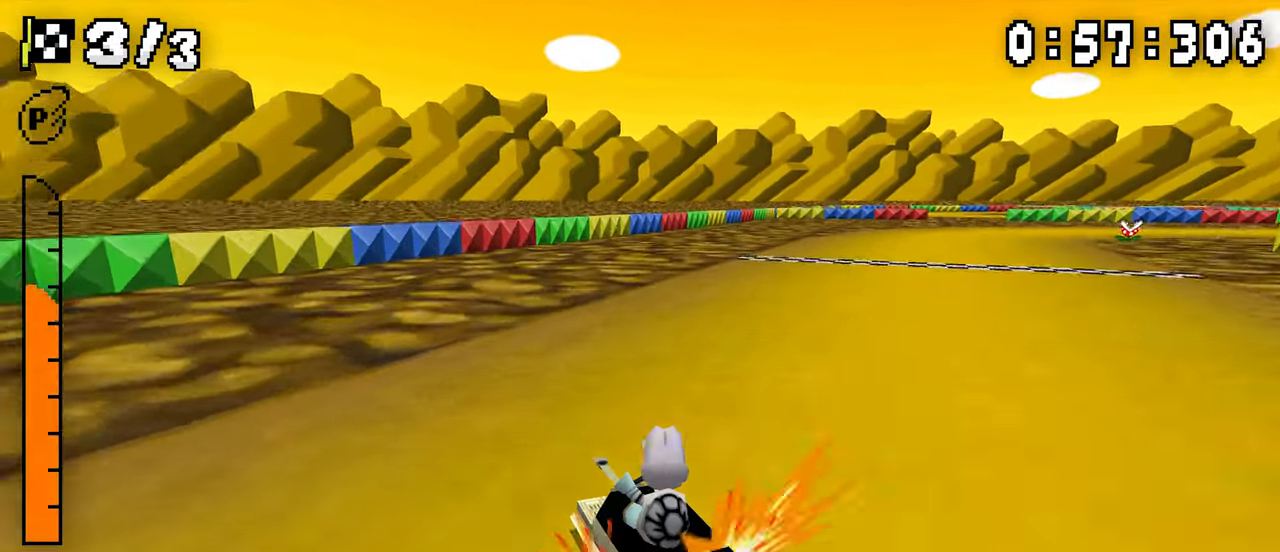
{"dt_ms": 500, "buttons": ["A"], "events": [[17, "R1", "down"], [150, "R1", "up"], [283, "R1", "down"], [400, "R1", "up"]]}
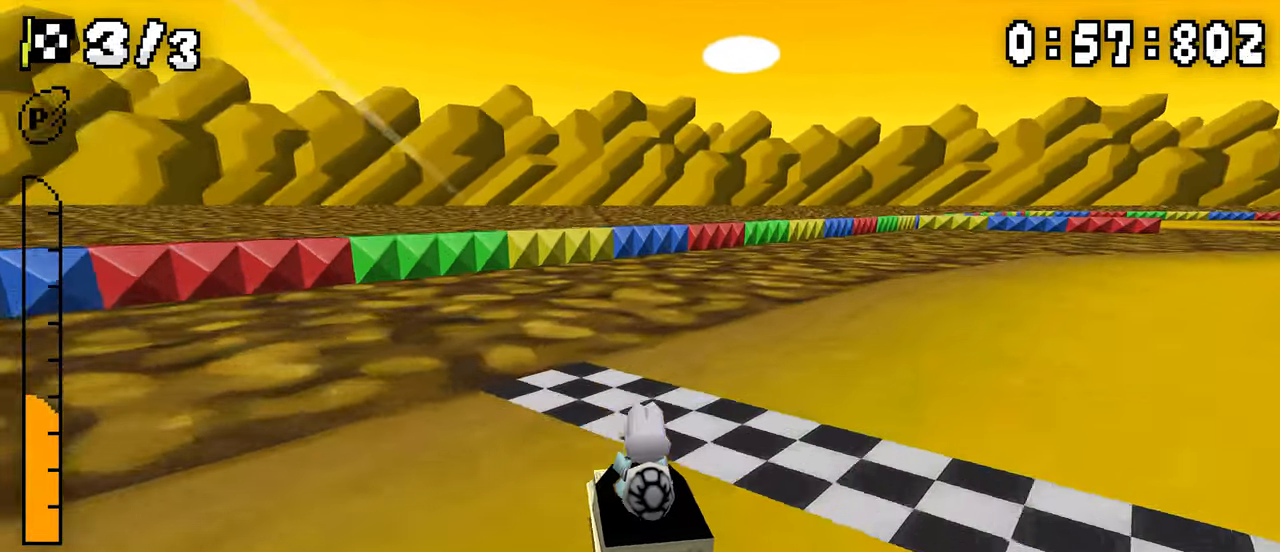
{"dt_ms": 500, "buttons": ["A"], "events": [[17, "R1", "down"], [33, "A", "up"], [33, "R1", "up"], [50, "A", "down"]]}
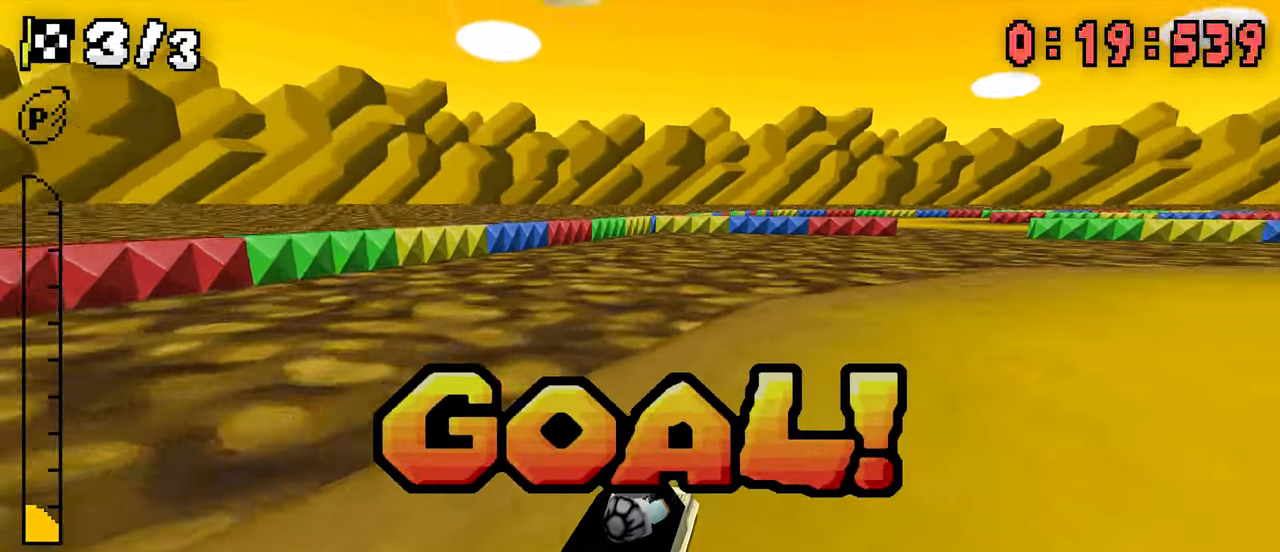
{"dt_ms": 500, "buttons": ["A"], "events": []}
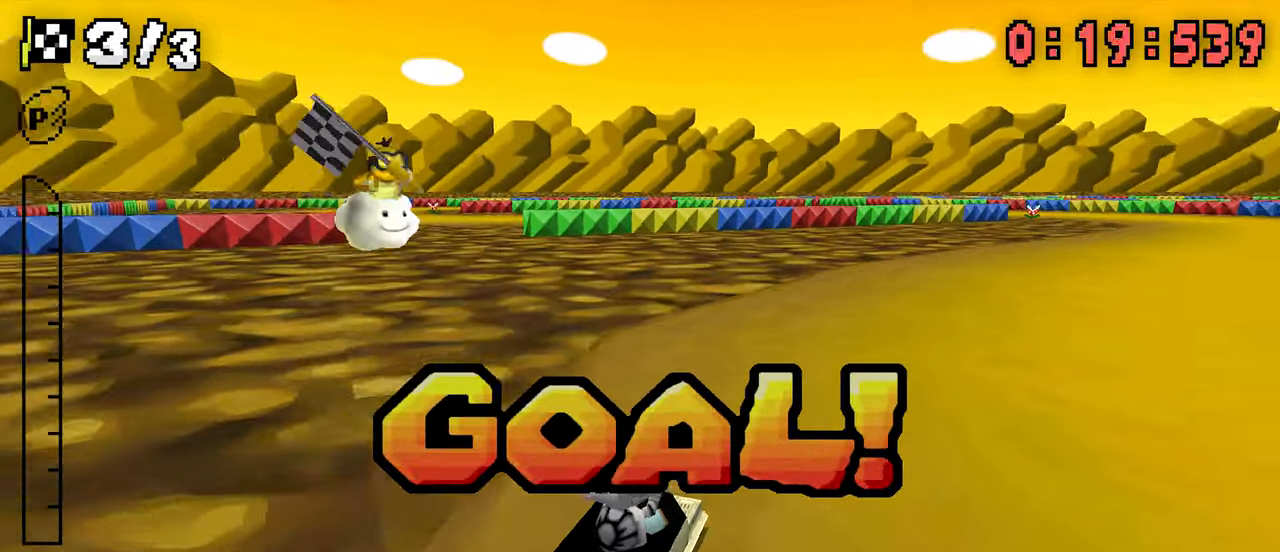
{"dt_ms": 500, "buttons": ["A"], "events": []}
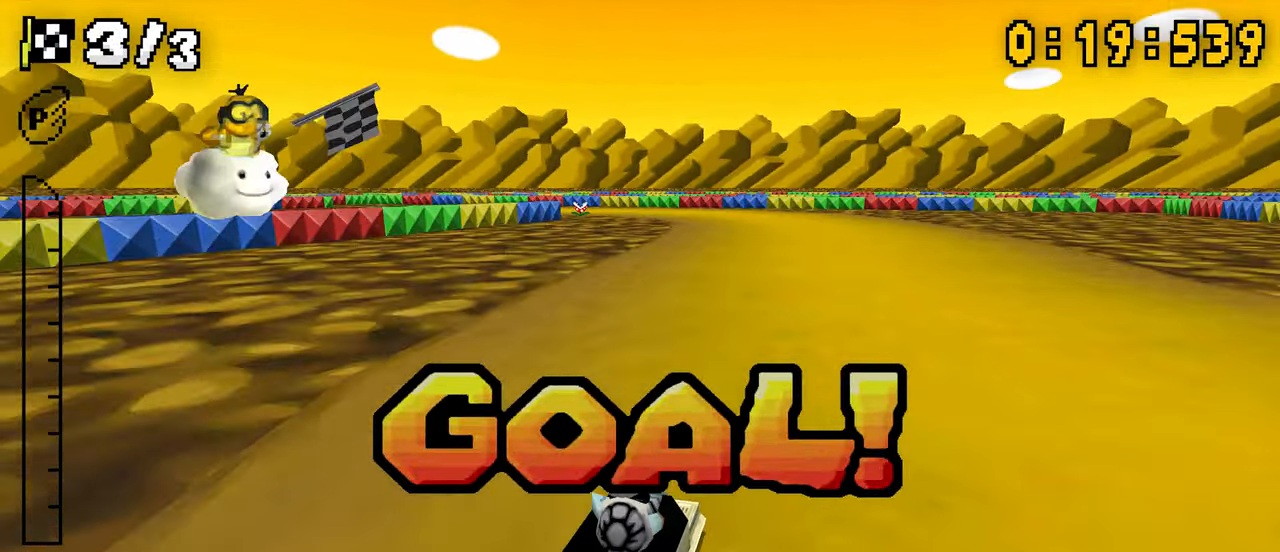
{"dt_ms": 500, "buttons": ["A"], "events": []}